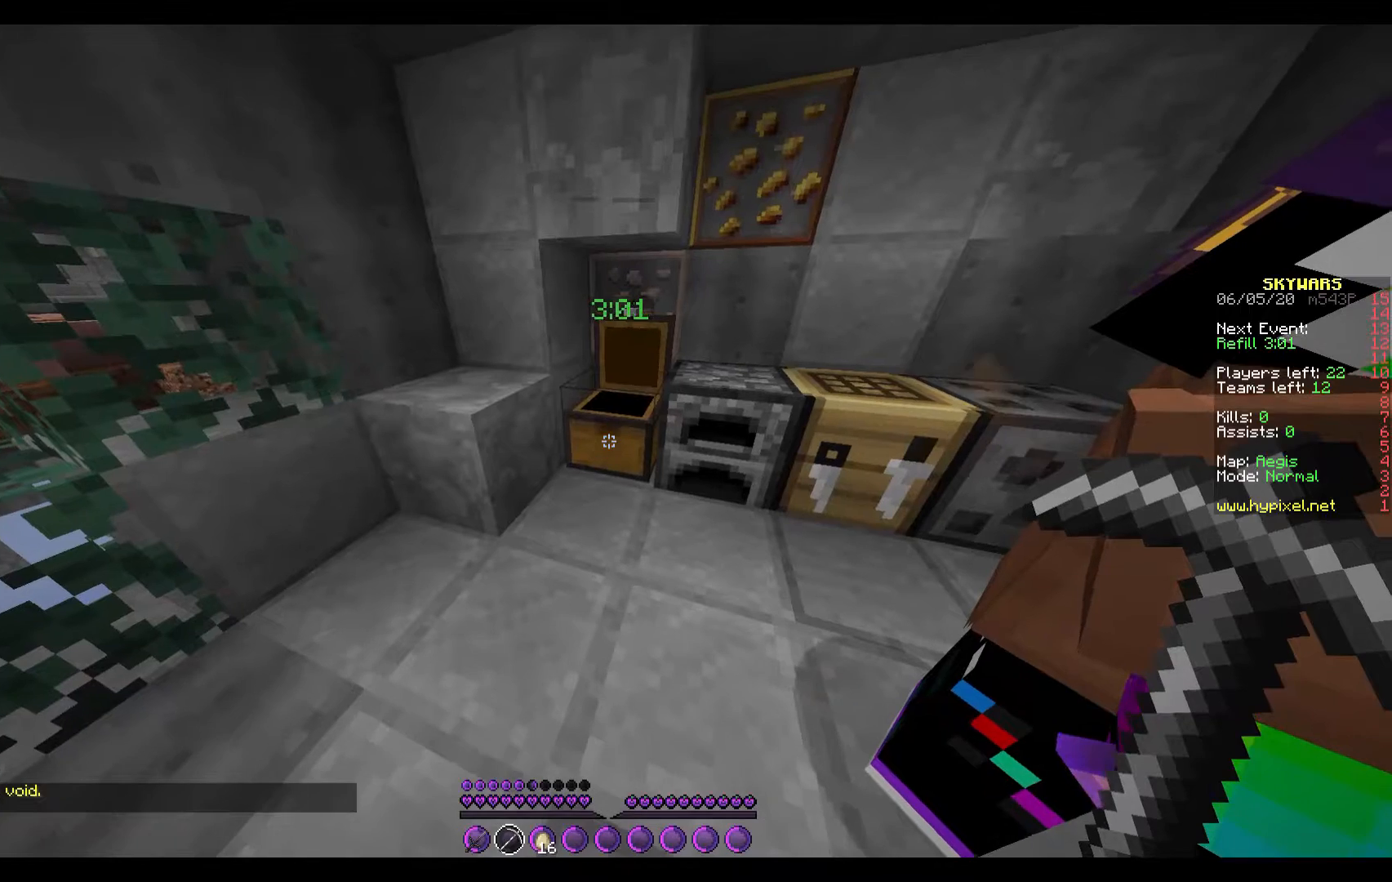
Gameplay with keyboard; each line is a JSON object with the keys held at the frame after it. "events" lists presses ("down") and releases ("up") of "a", "d", "s" and "w" between this image and that frame as [ms after this image, input, new state], when the widget could be followed in between. No other keys are recorded. Mouse input is not recorded.
{"keys": ["w"], "events": [[333, "w", "down"]]}
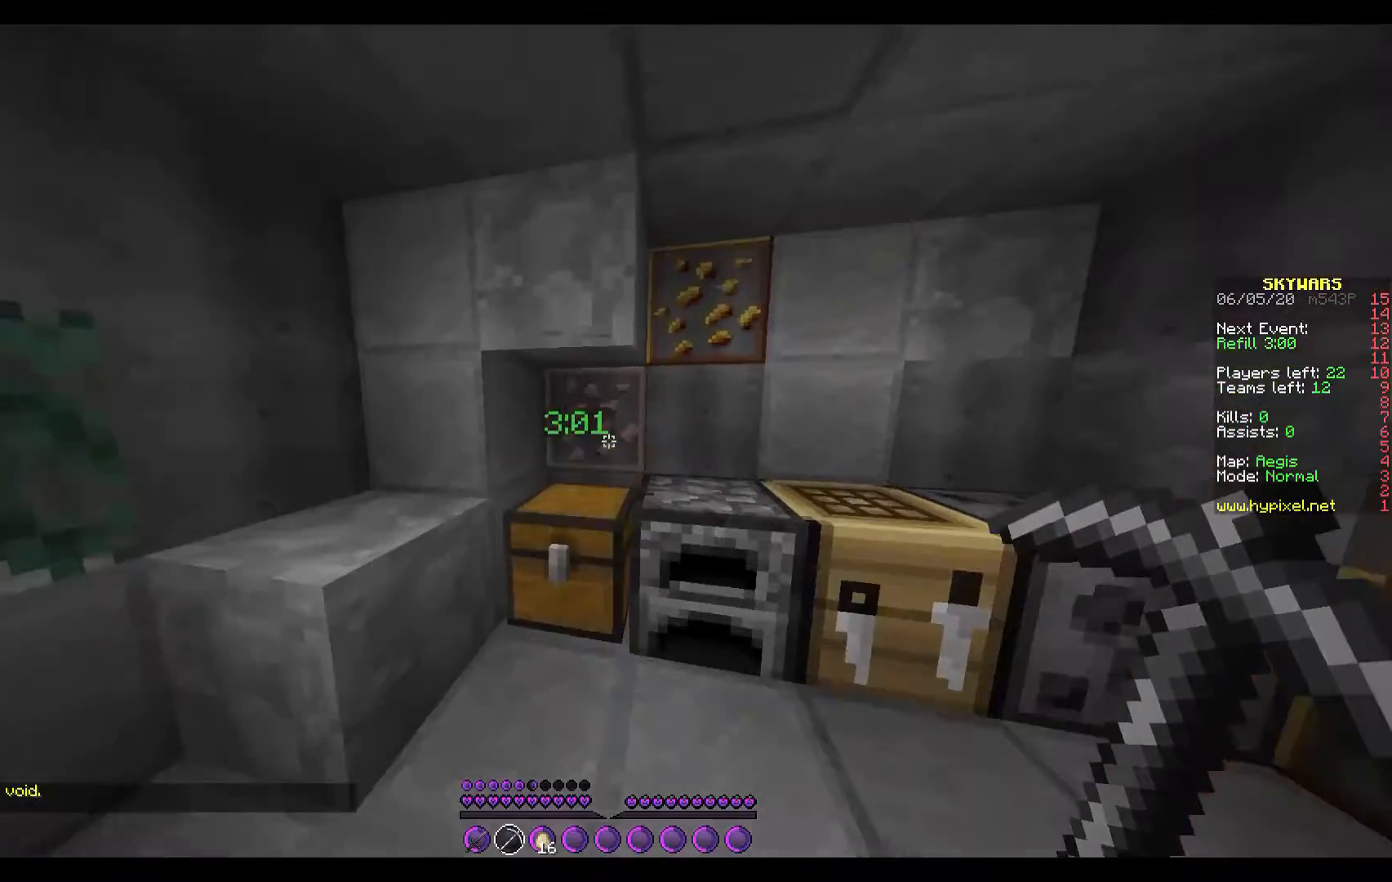
{"keys": ["w"], "events": [[33, "d", "down"], [267, "d", "up"]]}
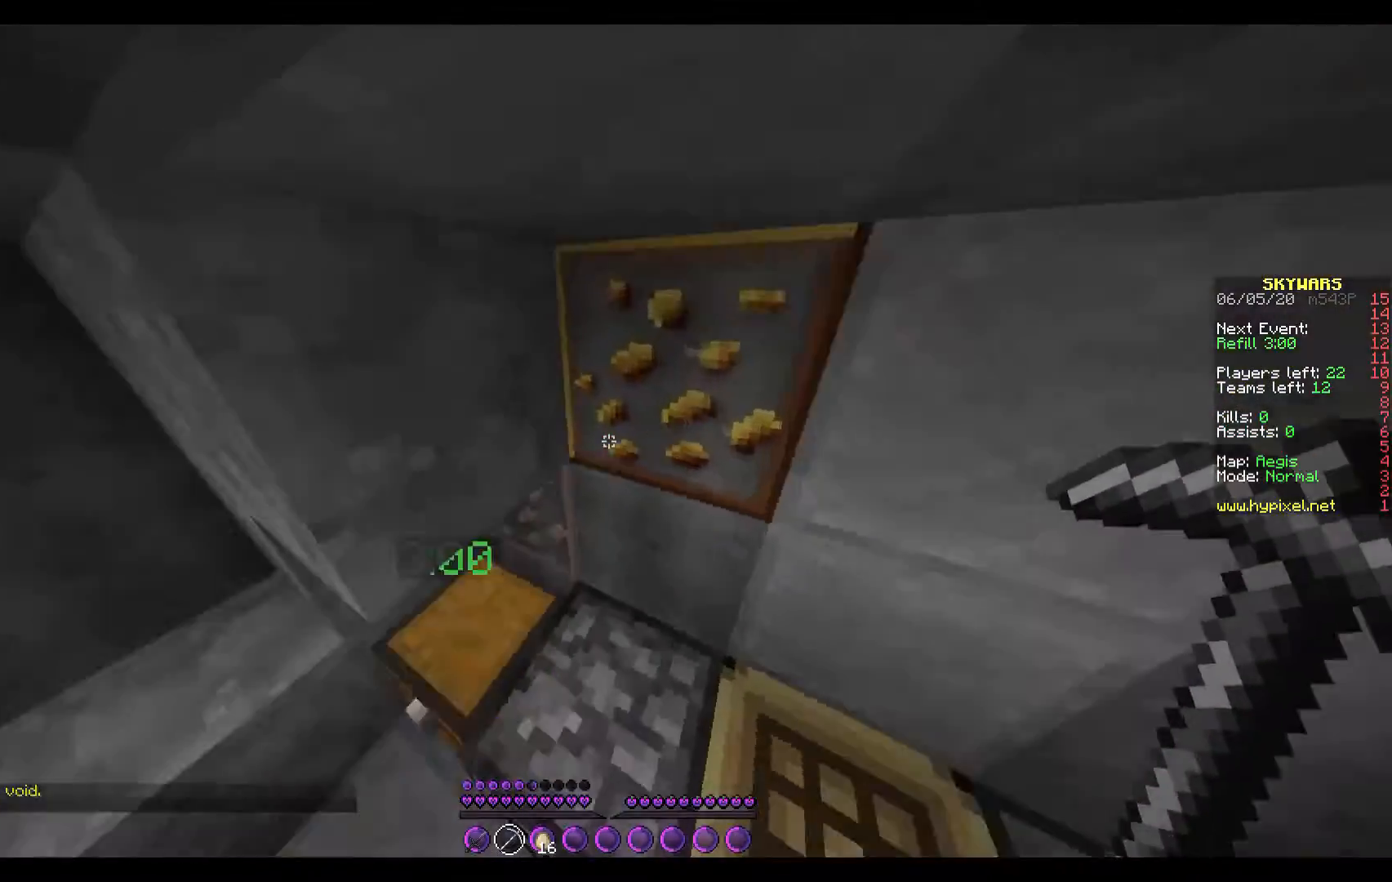
{"keys": ["w"], "events": [[33, "a", "down"], [100, "w", "up"], [267, "a", "up"], [333, "w", "down"]]}
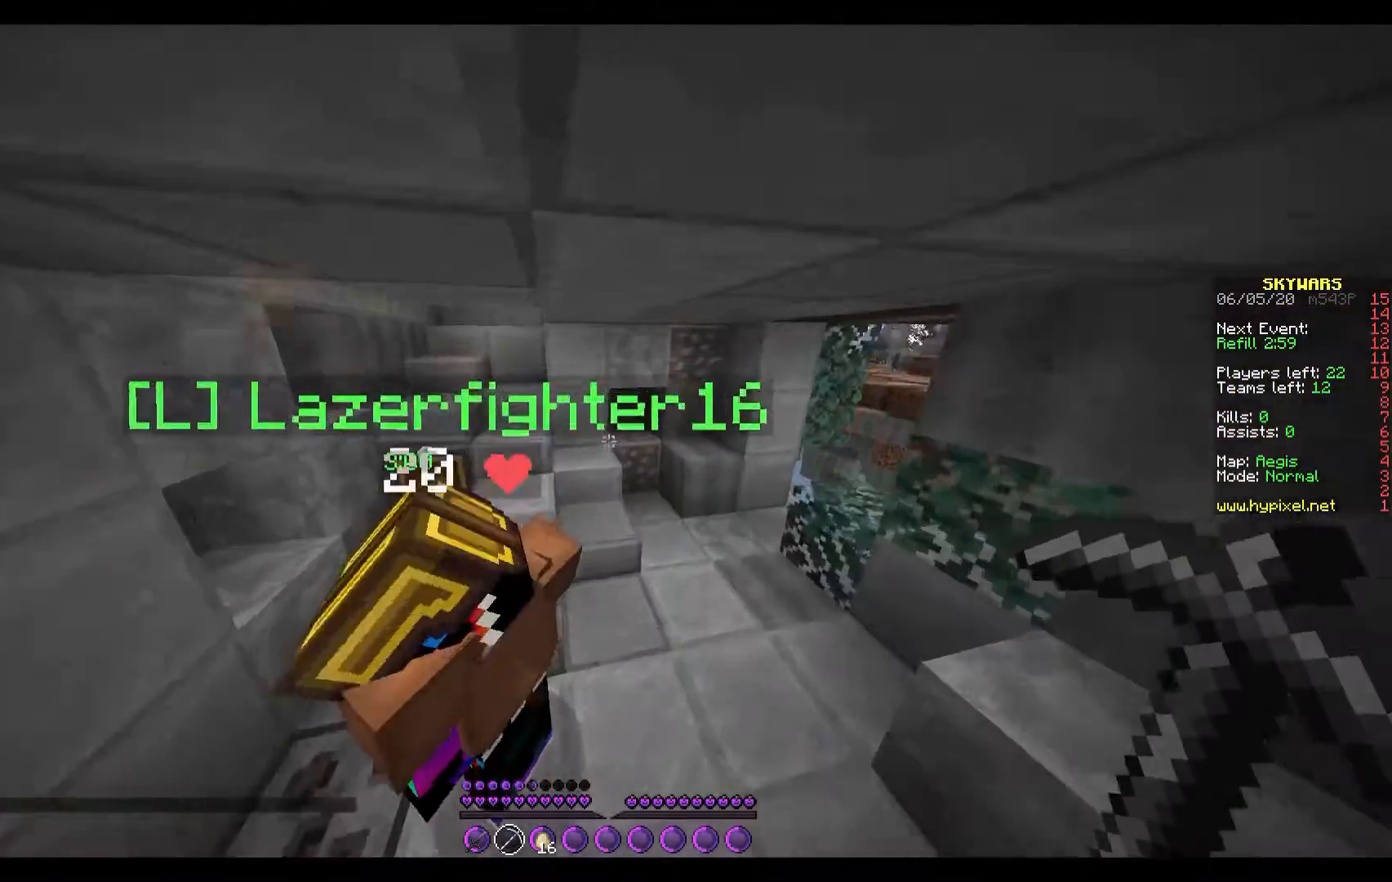
{"keys": ["w"], "events": [[133, "d", "down"], [500, "d", "up"]]}
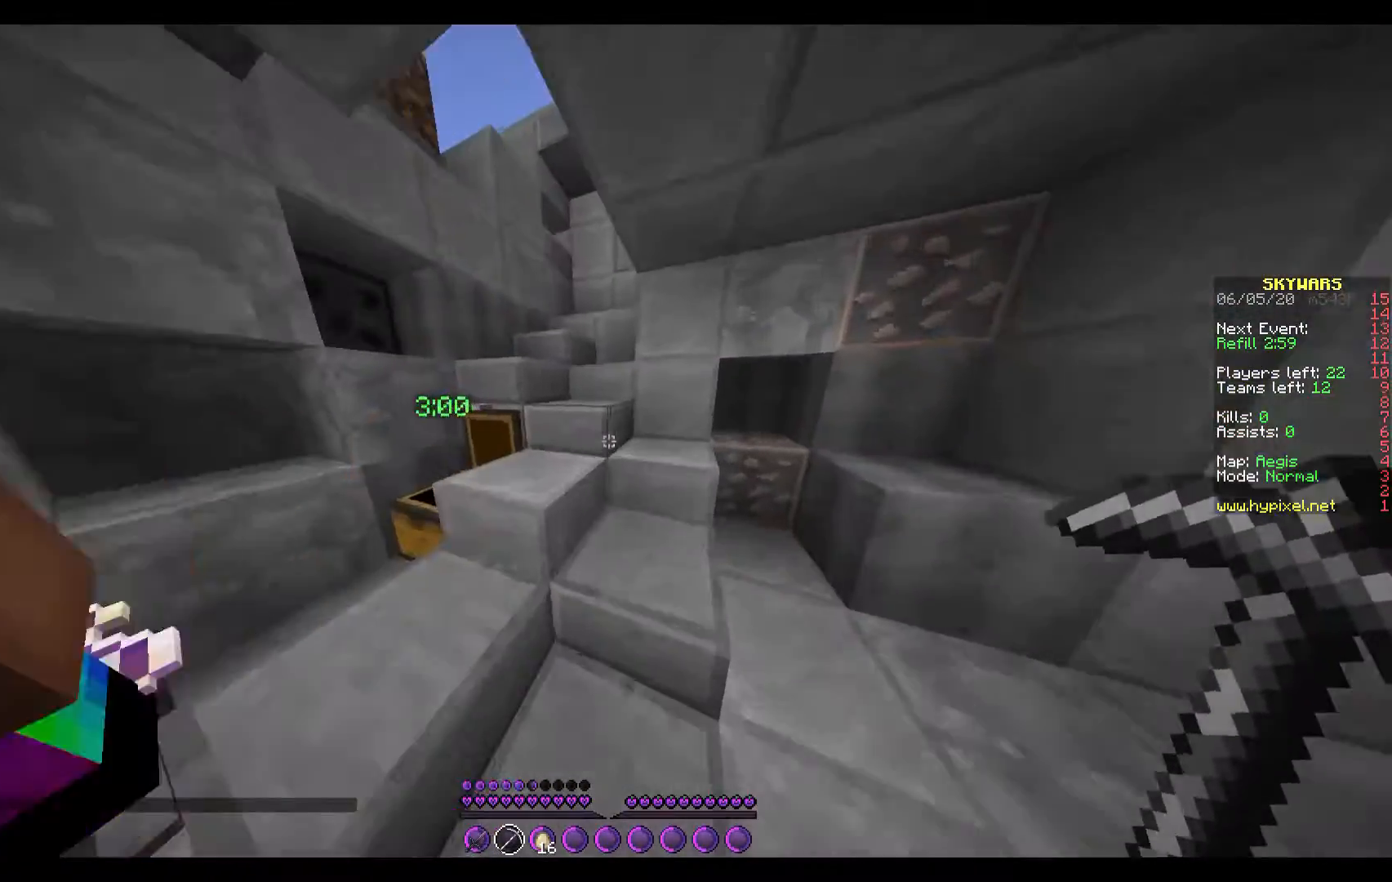
{"keys": ["a", "w"], "events": [[267, "w", "up"], [333, "a", "down"], [500, "w", "down"]]}
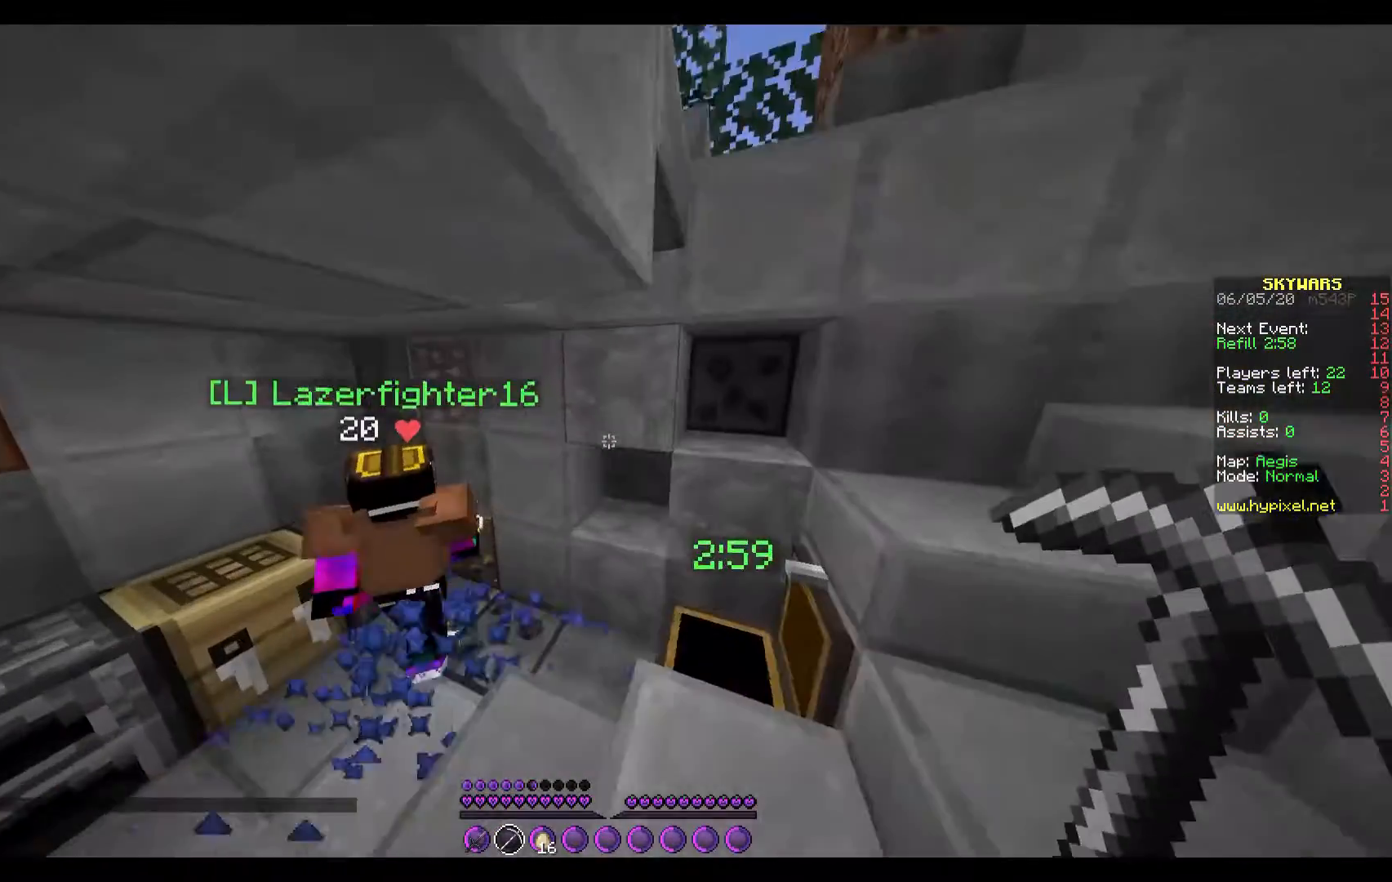
{"keys": [], "events": [[133, "w", "up"], [433, "a", "up"]]}
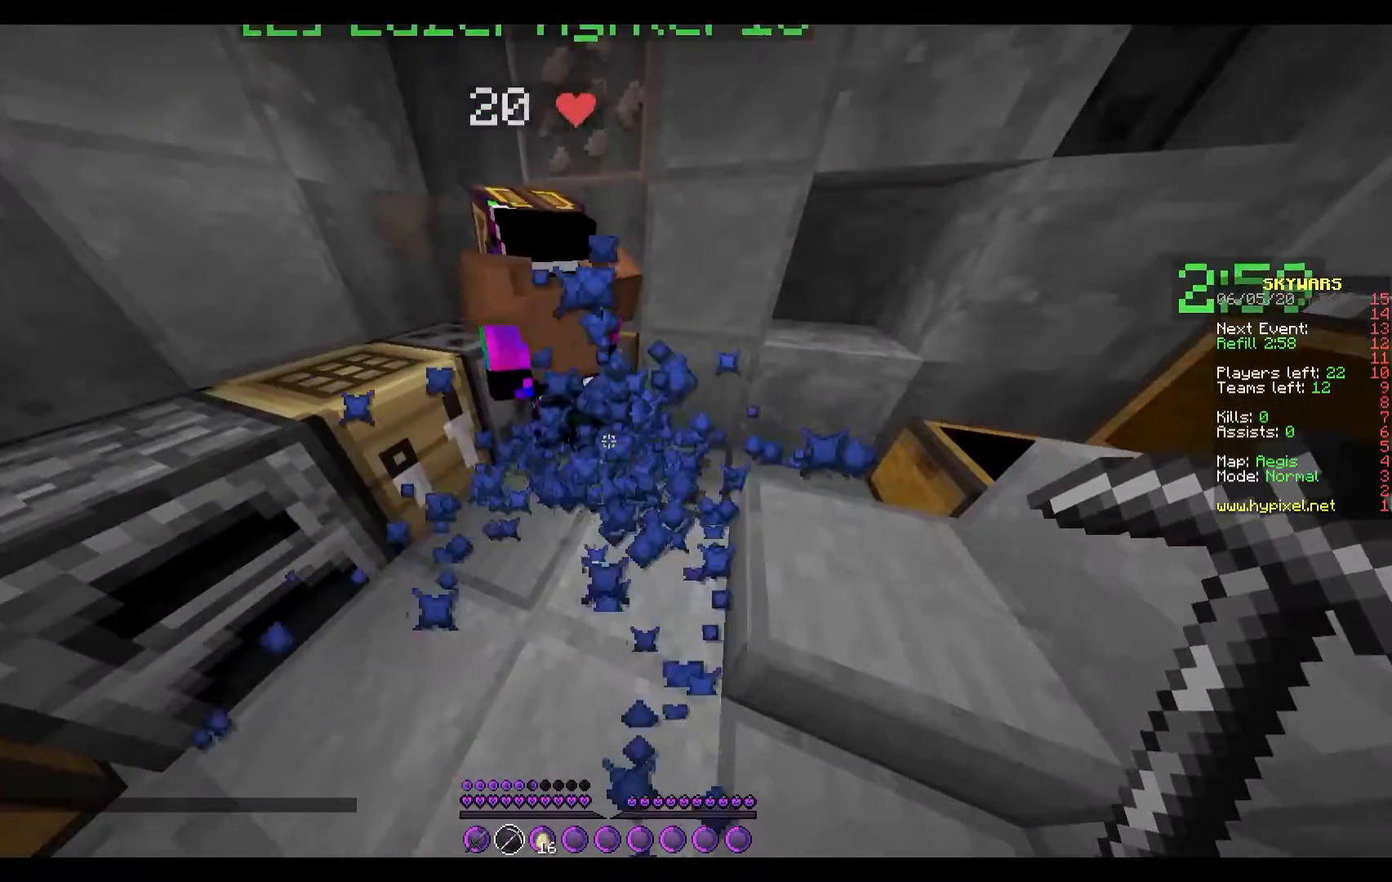
{"keys": ["w"], "events": [[367, "w", "down"]]}
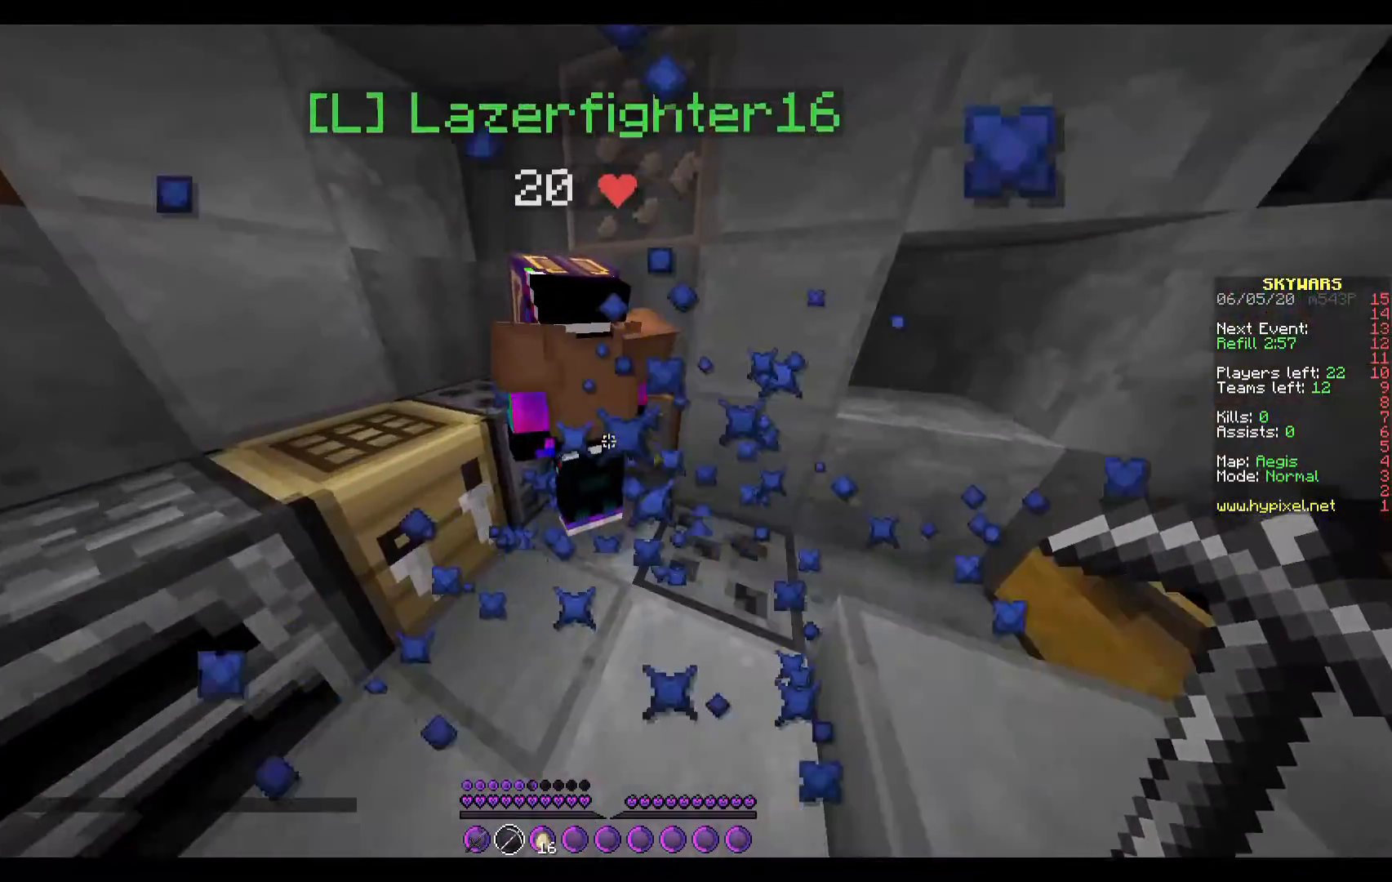
{"keys": ["d", "w"]}
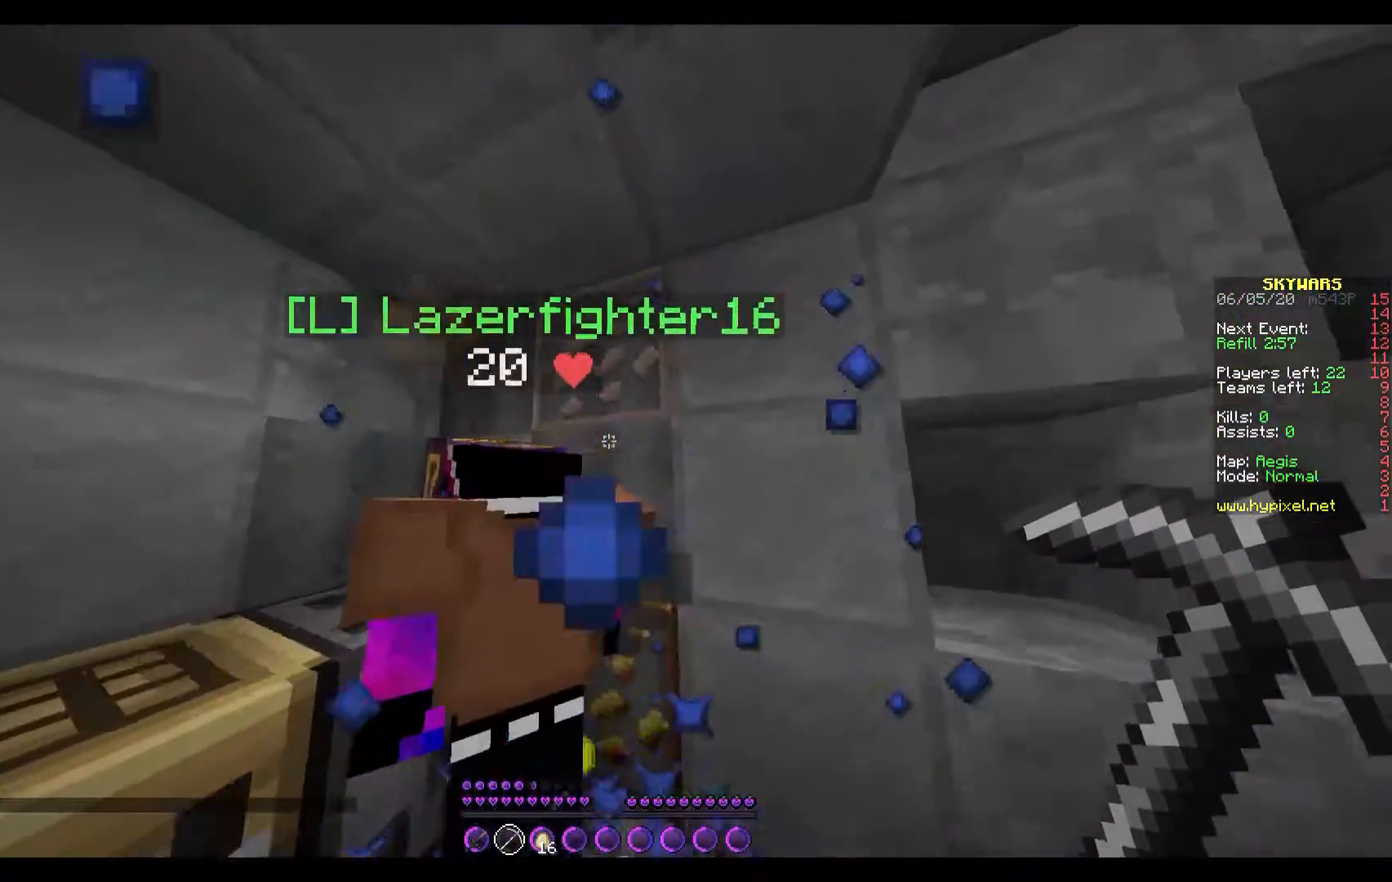
{"keys": [], "events": [[33, "d", "up"], [33, "w", "up"], [333, "w", "down"], [467, "w", "up"]]}
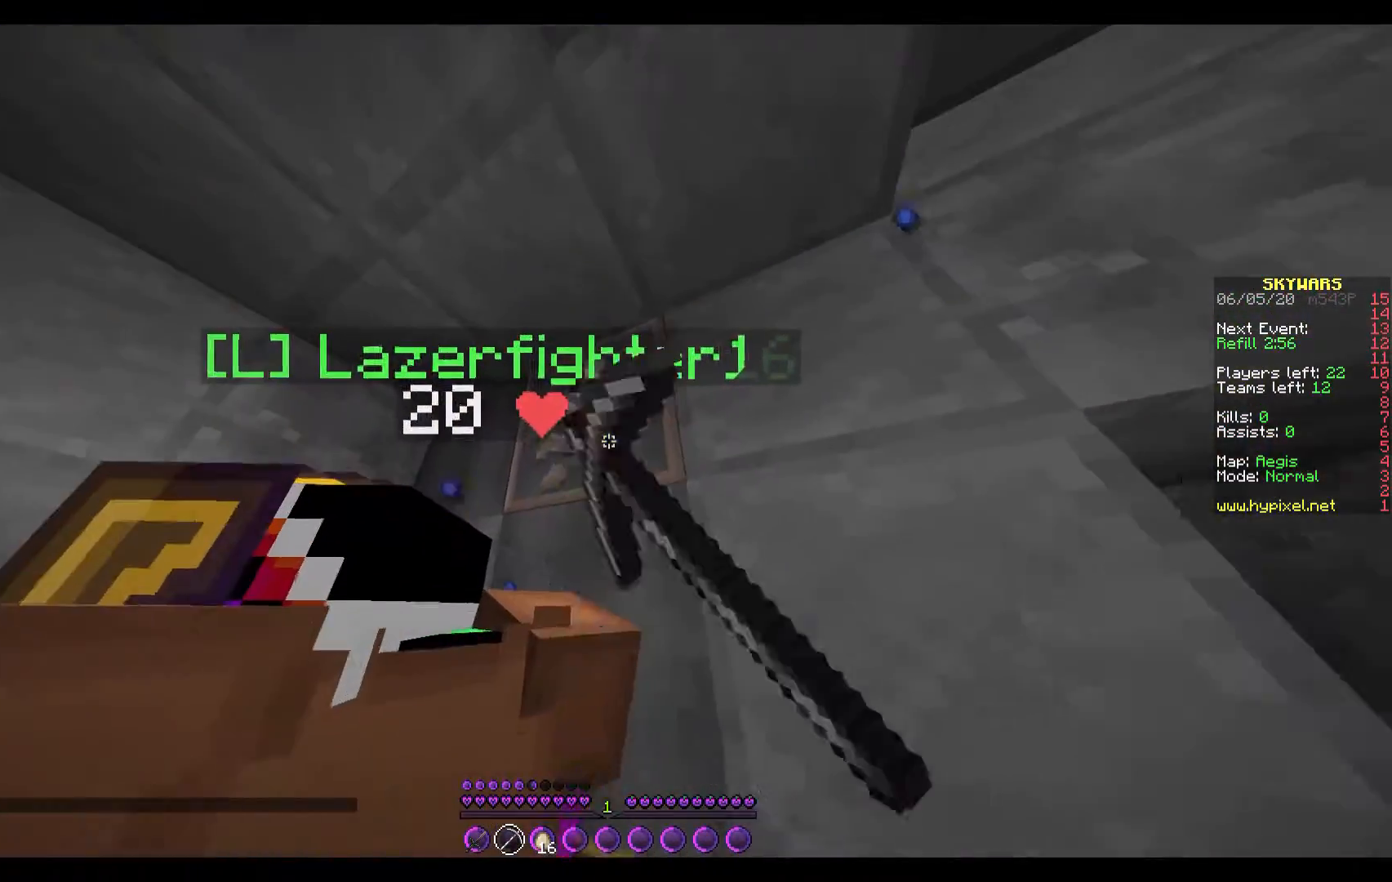
{"keys": [], "events": []}
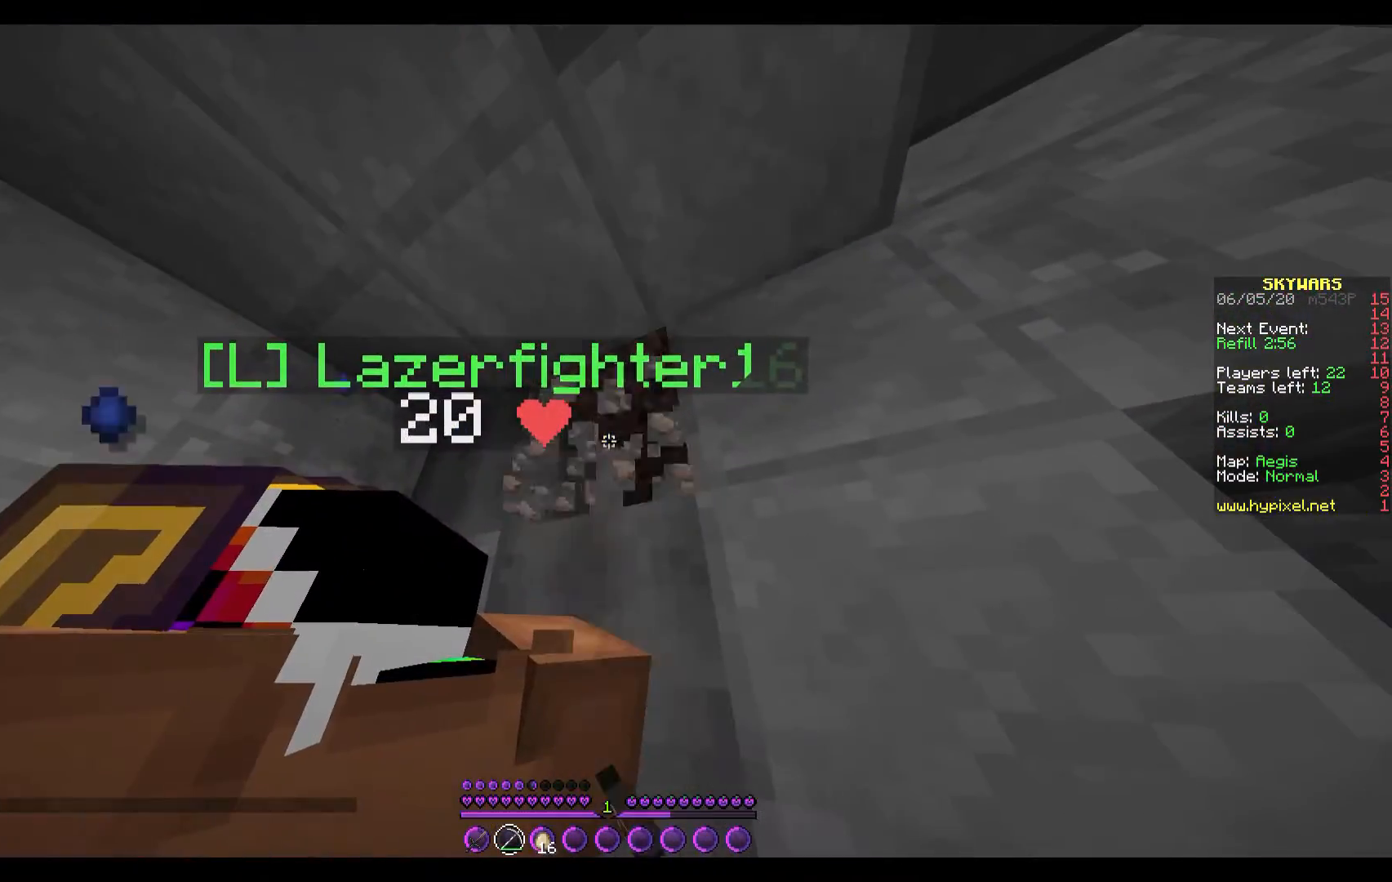
{"keys": ["w"], "events": [[200, "w", "down"]]}
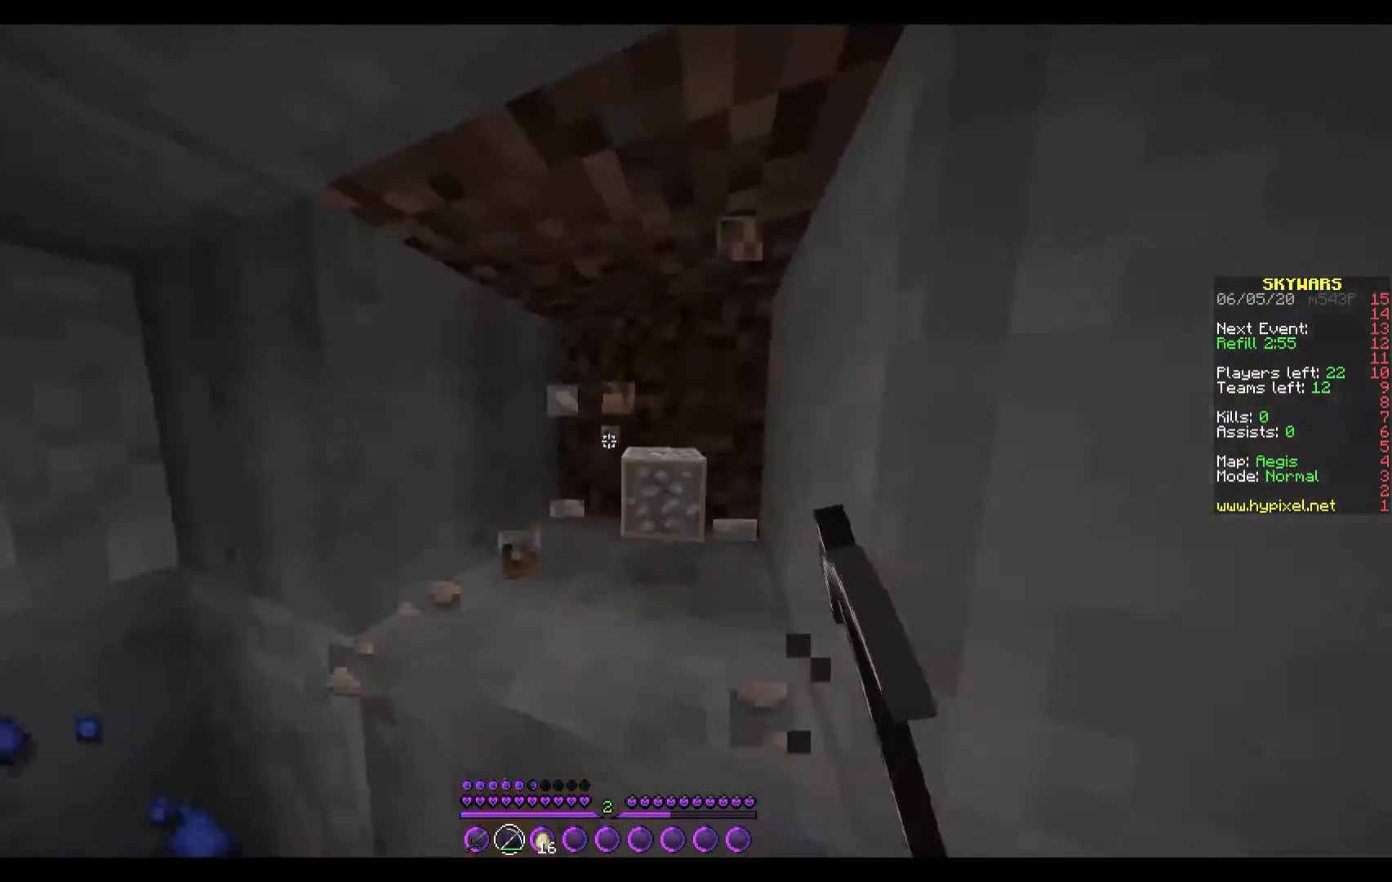
{"keys": ["d", "s"], "events": [[167, "w", "up"], [300, "d", "down"], [333, "s", "down"]]}
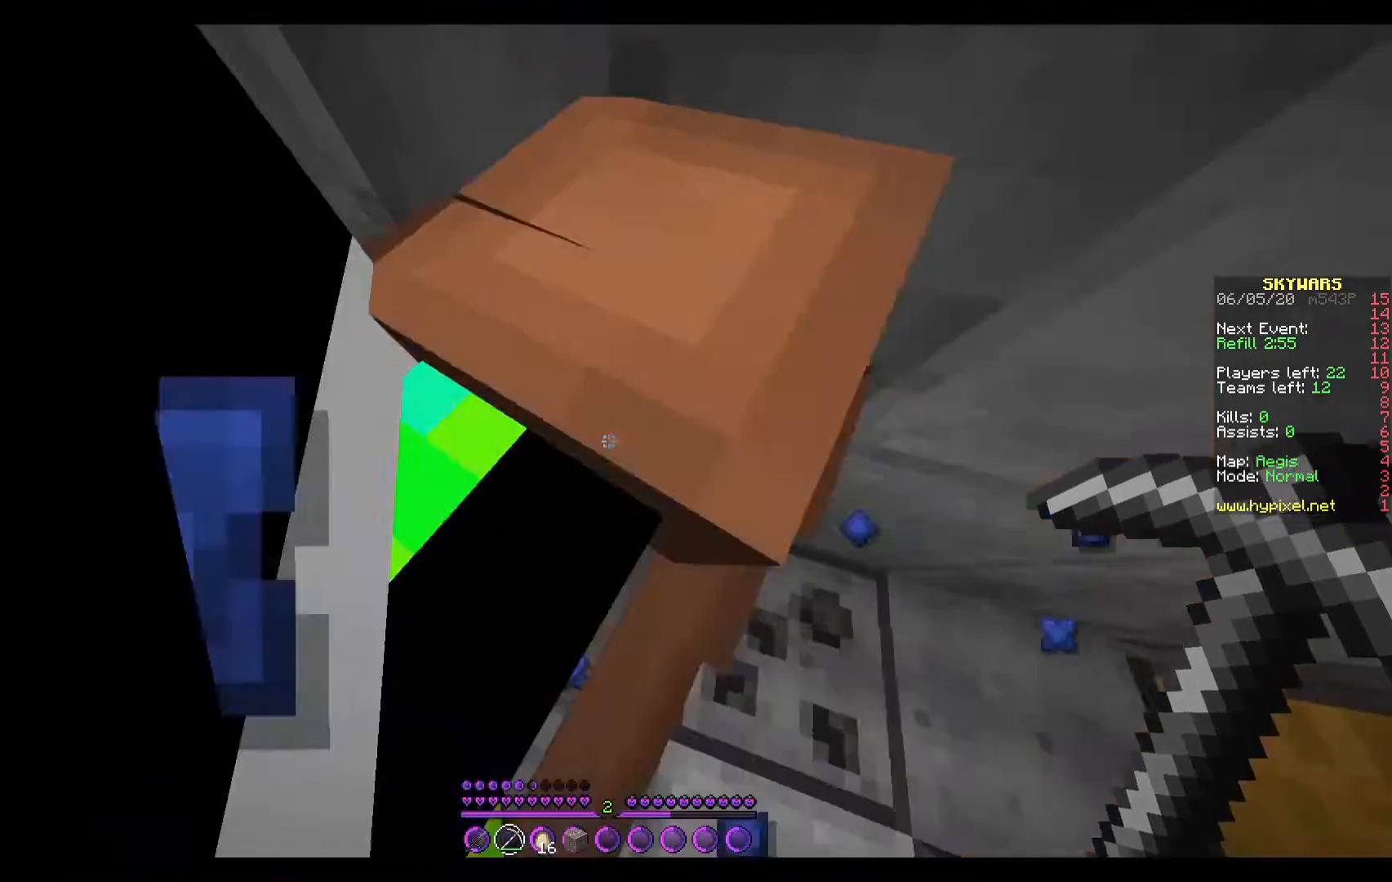
{"keys": ["d"], "events": [[67, "d", "up"], [200, "s", "up"], [500, "d", "down"]]}
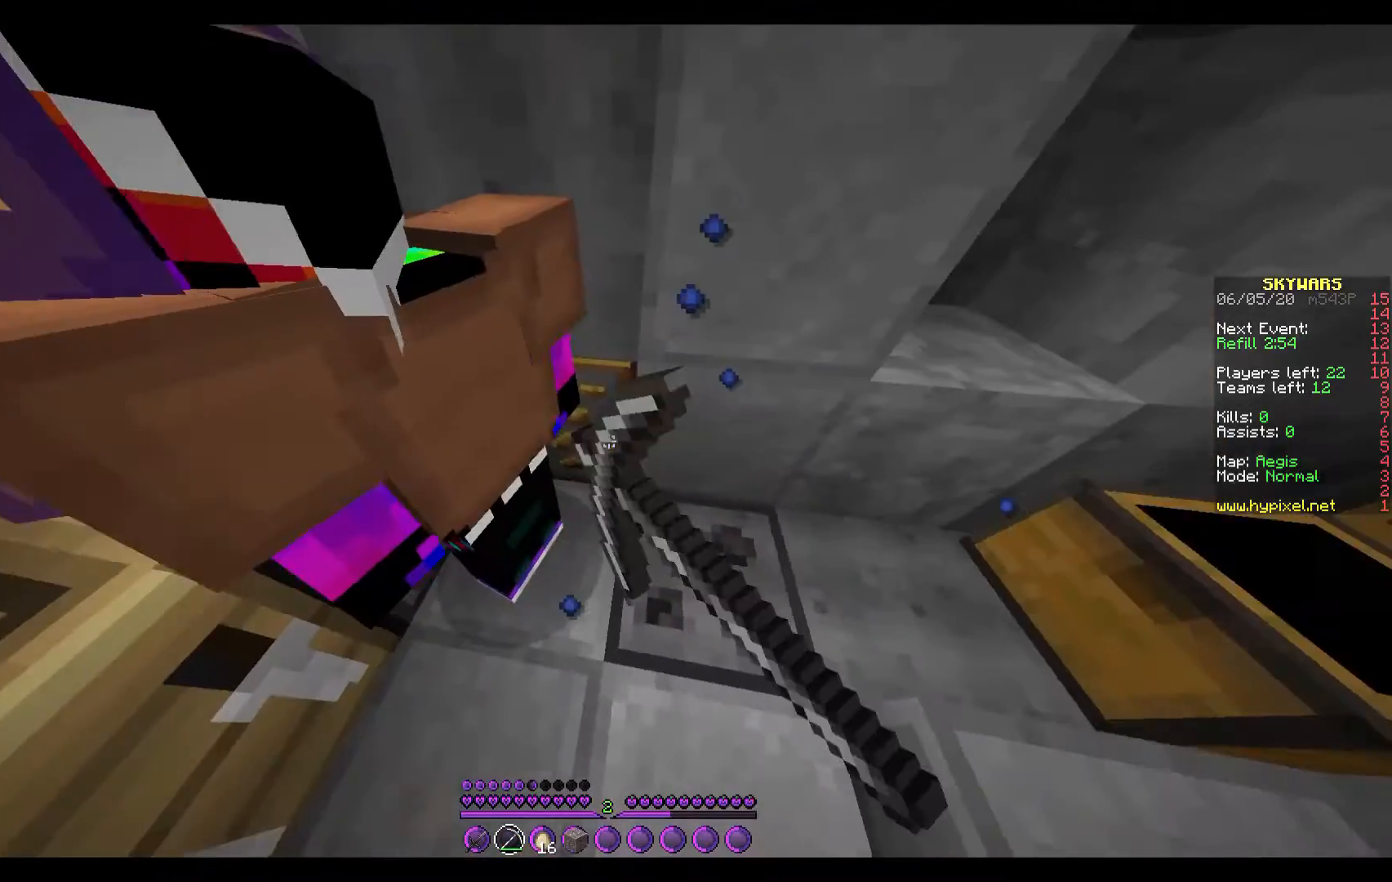
{"keys": [], "events": [[100, "d", "up"]]}
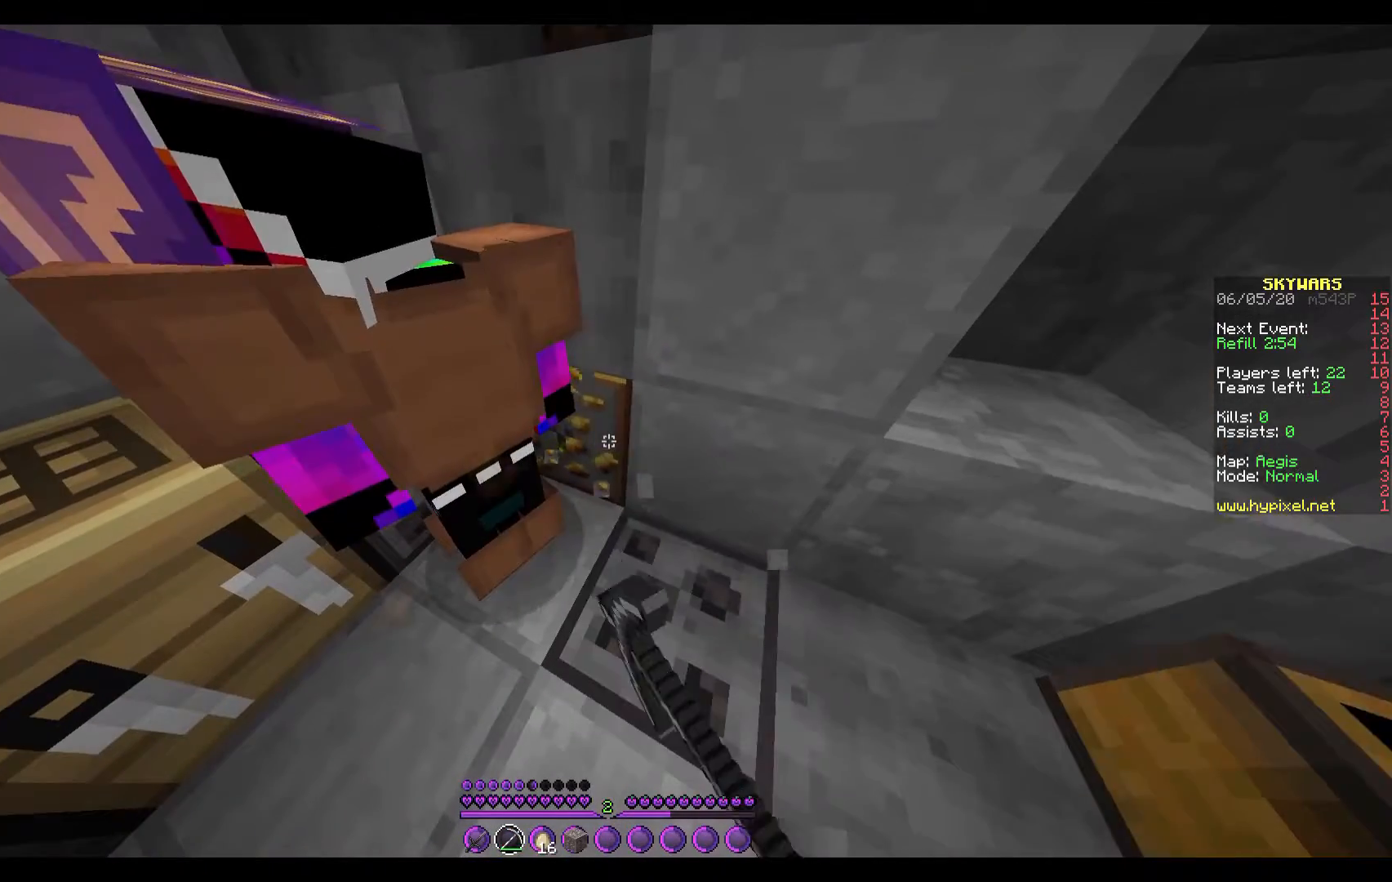
{"keys": [], "events": []}
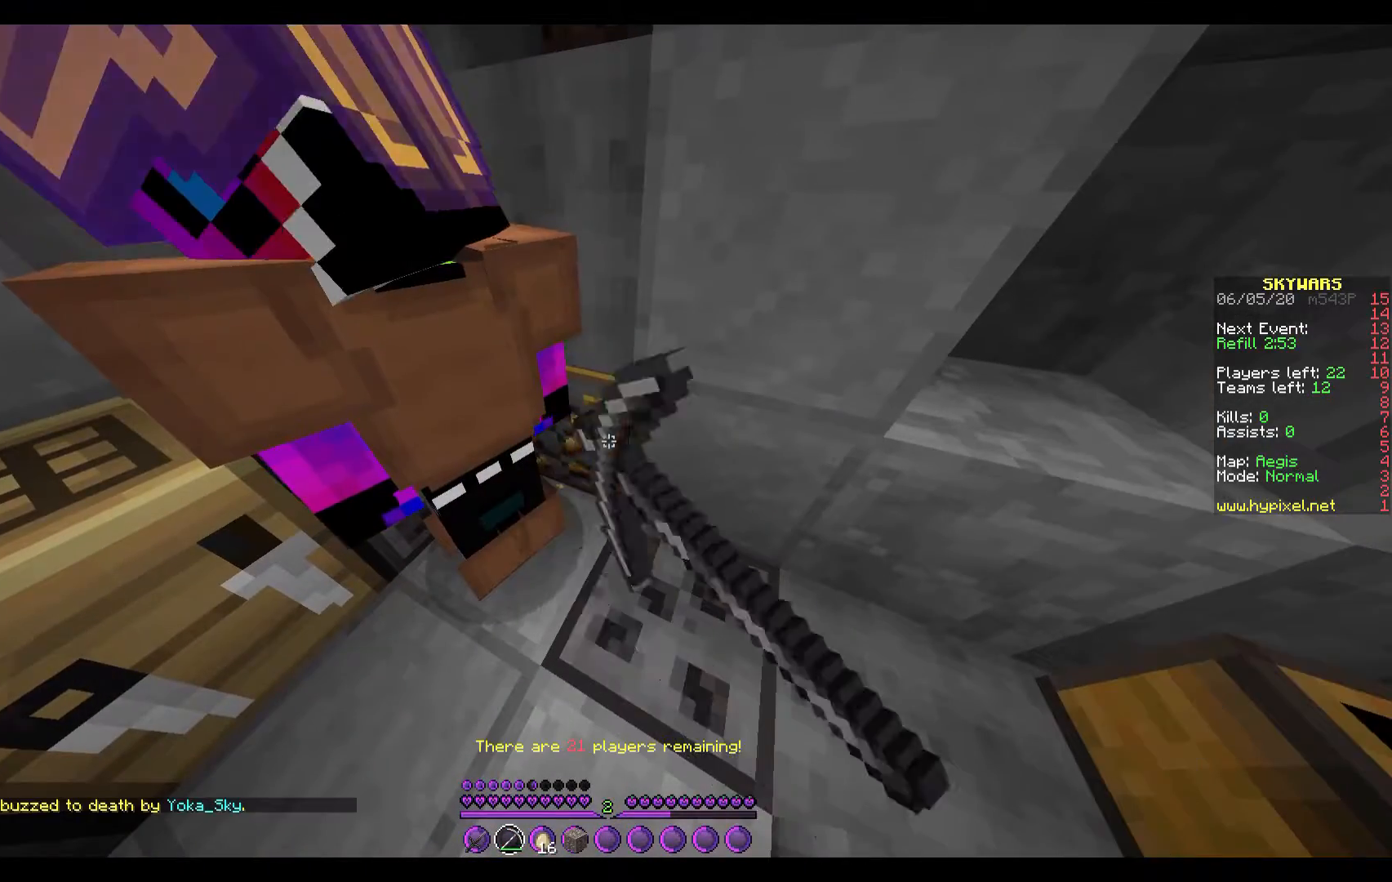
{"keys": ["w"], "events": [[467, "w", "down"]]}
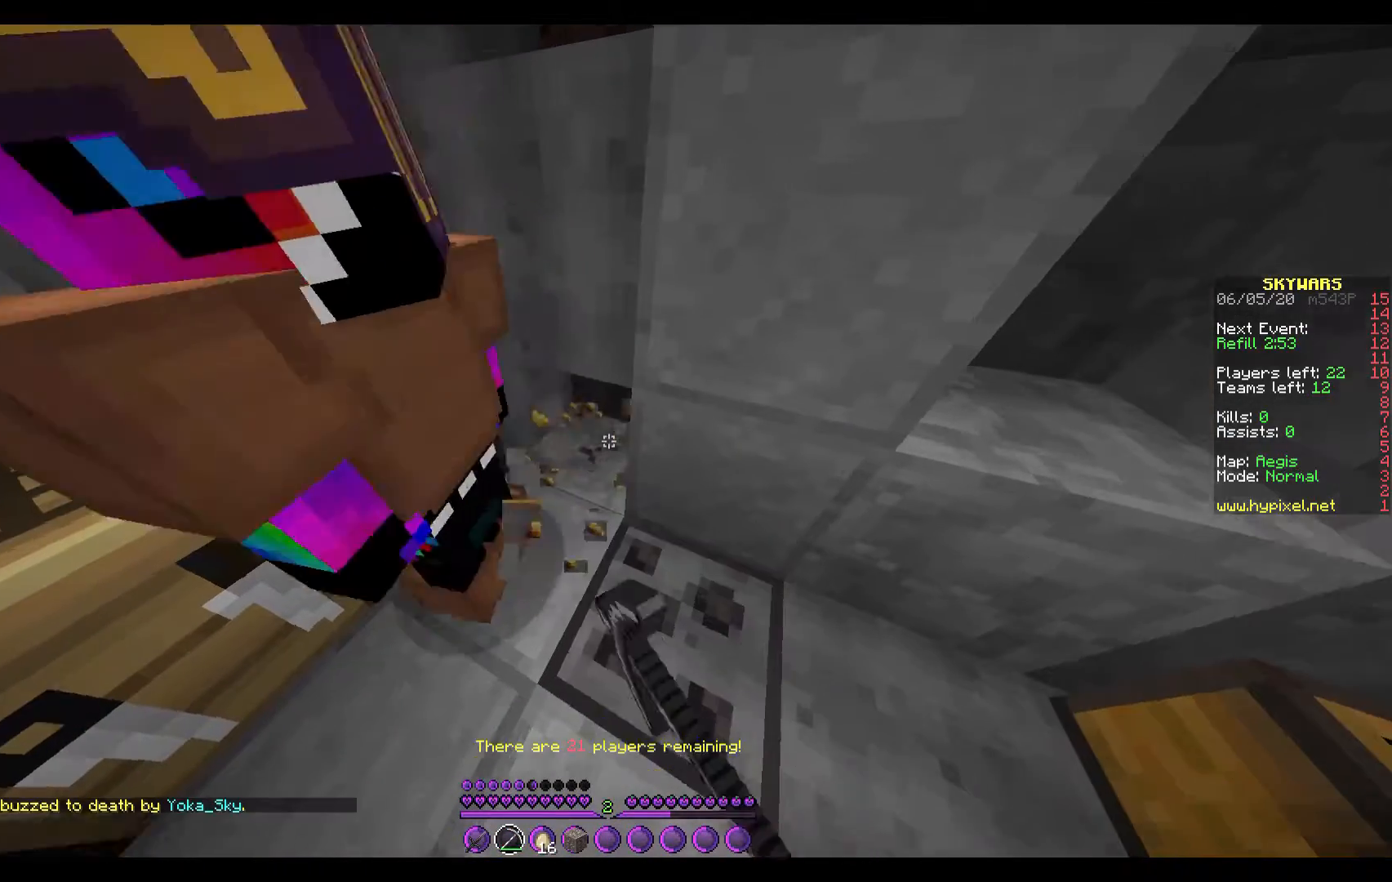
{"keys": [], "events": [[300, "w", "up"], [400, "a", "down"], [500, "a", "up"]]}
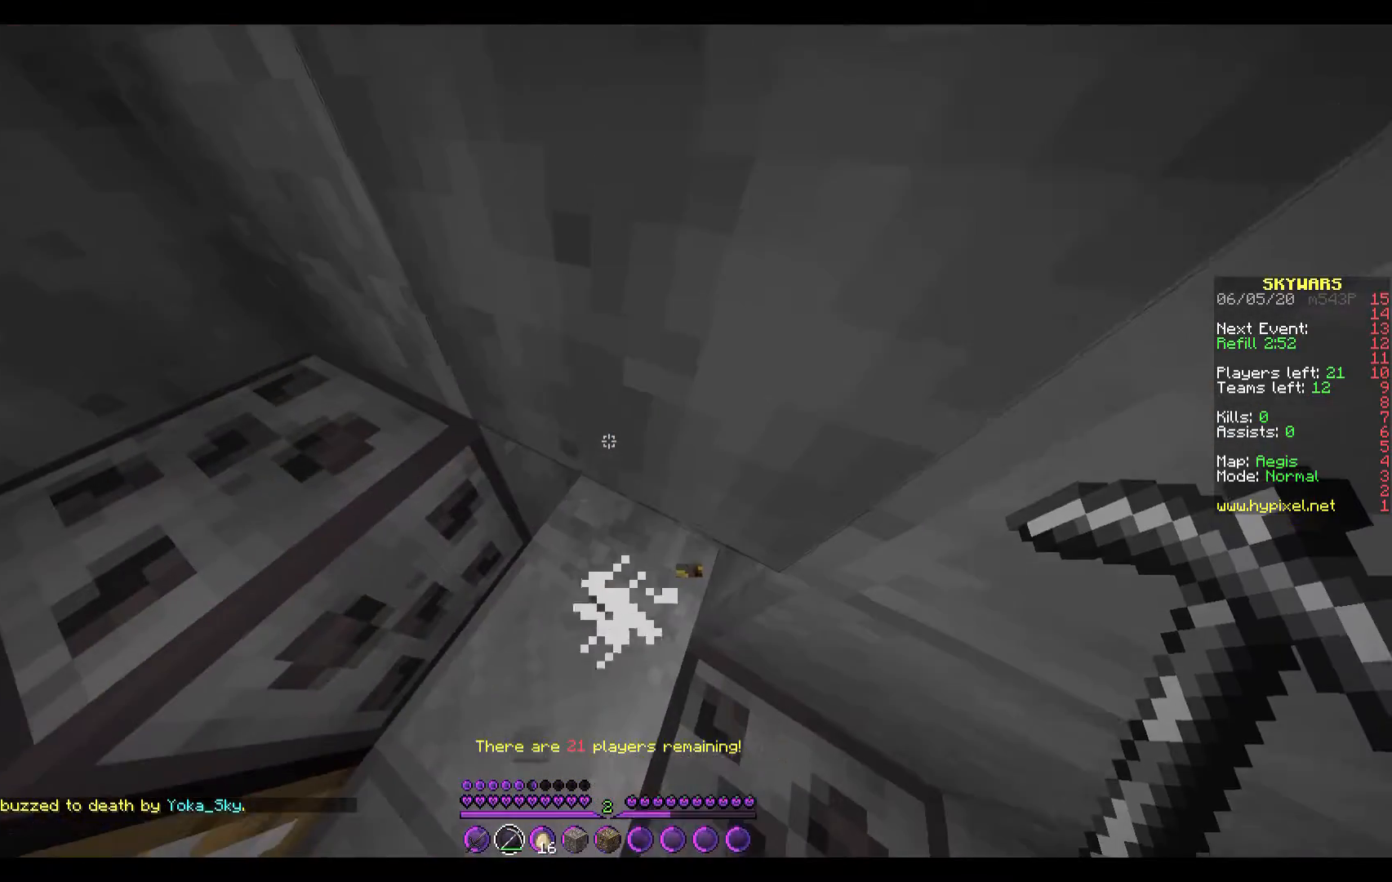
{"keys": [], "events": [[333, "a", "down"], [467, "a", "up"]]}
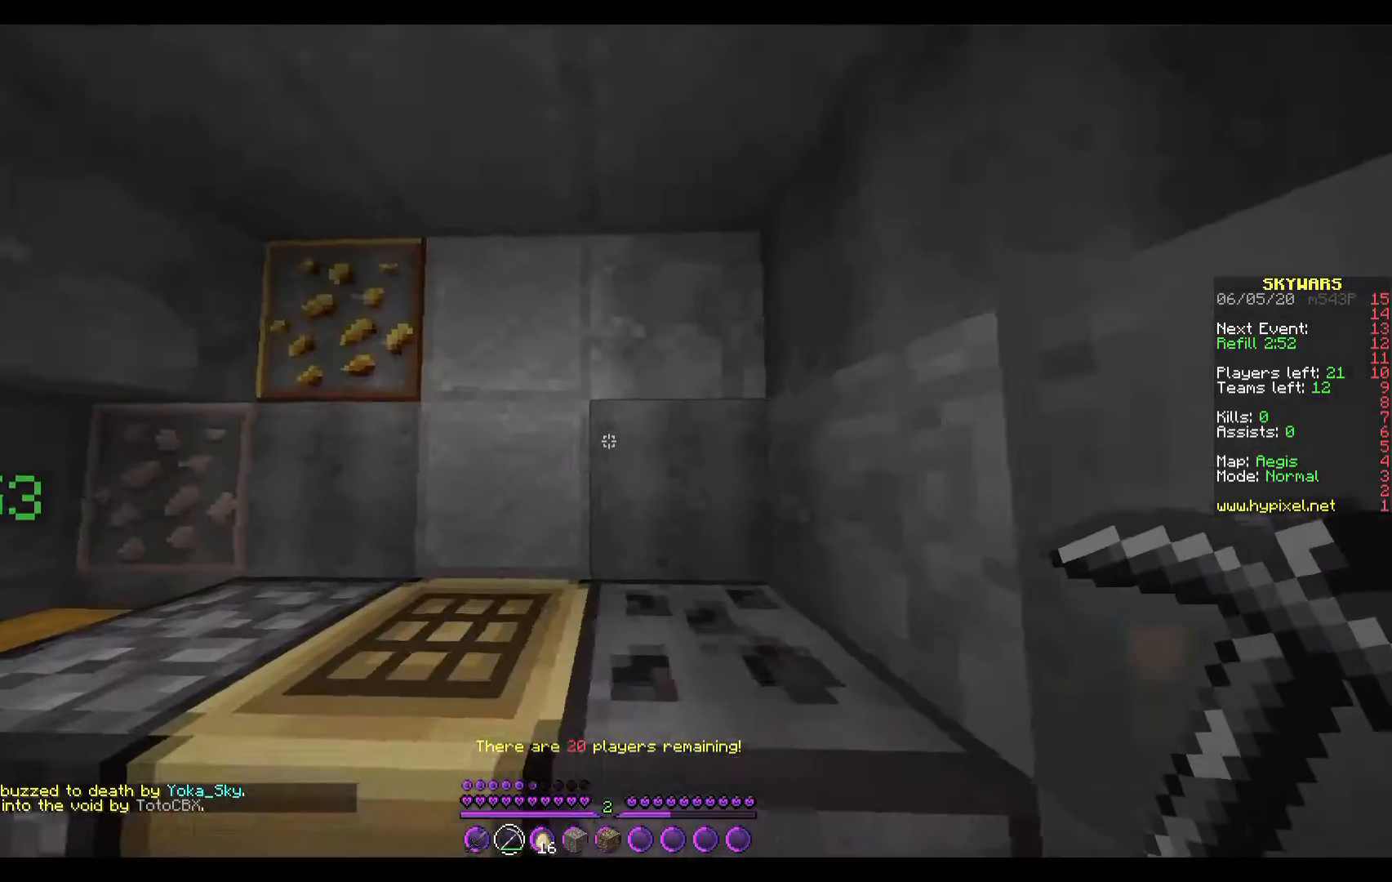
{"keys": [], "events": [[100, "w", "down"], [233, "w", "up"], [300, "a", "down"], [467, "a", "up"]]}
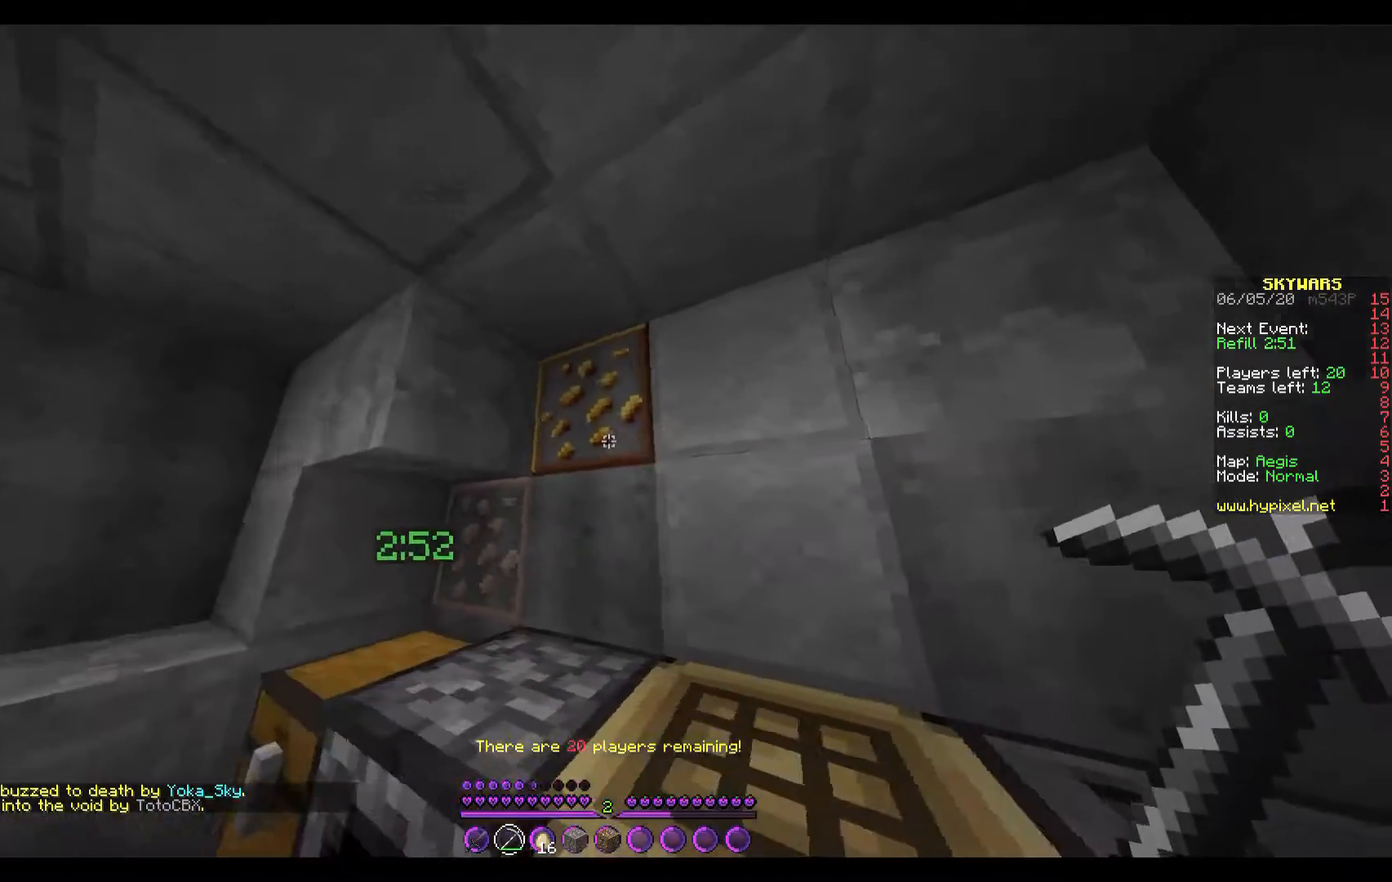
{"keys": [], "events": [[33, "w", "down"], [200, "d", "down"], [400, "d", "up"], [500, "w", "up"]]}
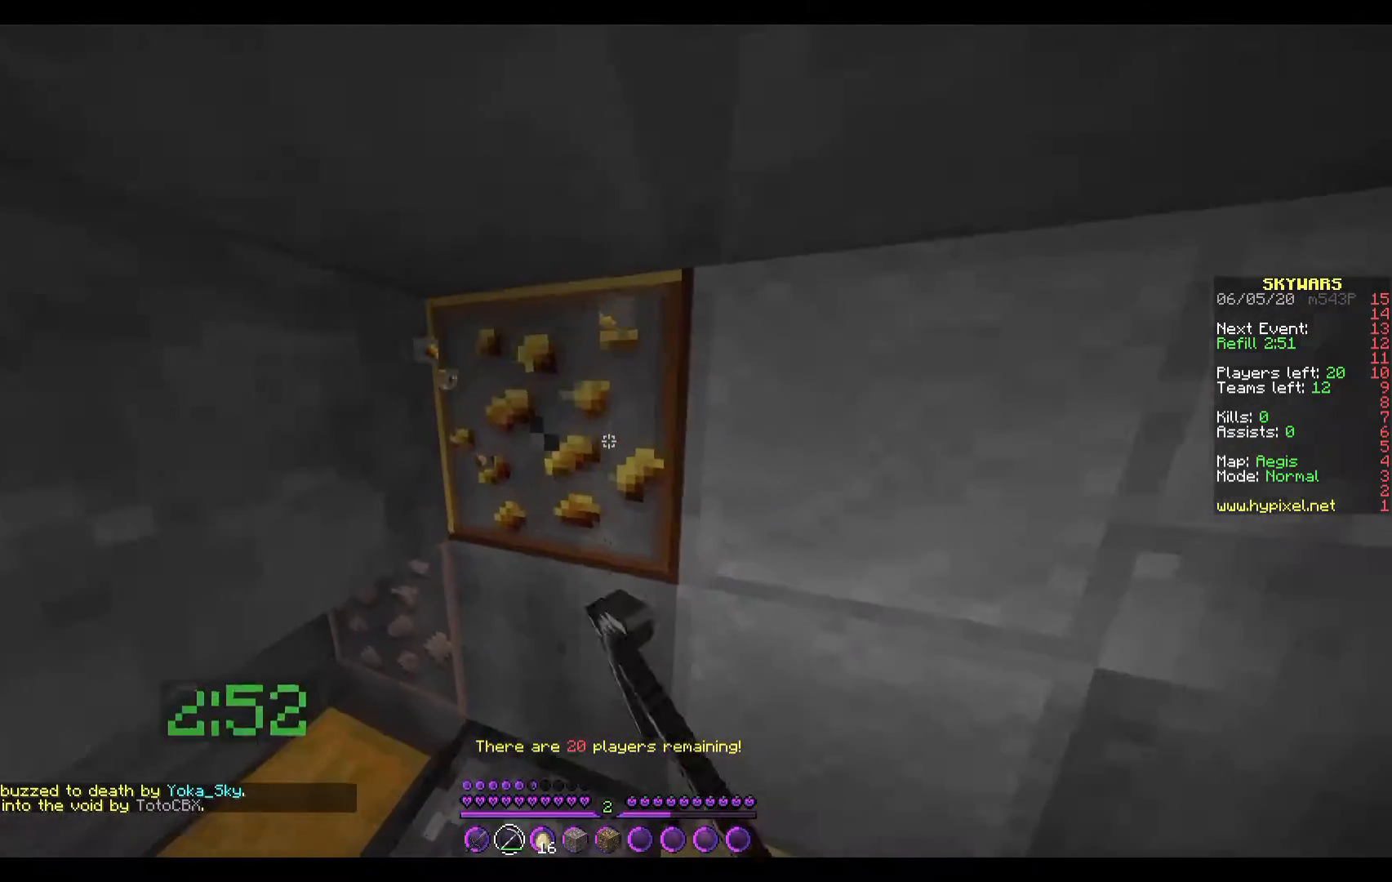
{"keys": [], "events": [[200, "w", "down"], [300, "w", "up"]]}
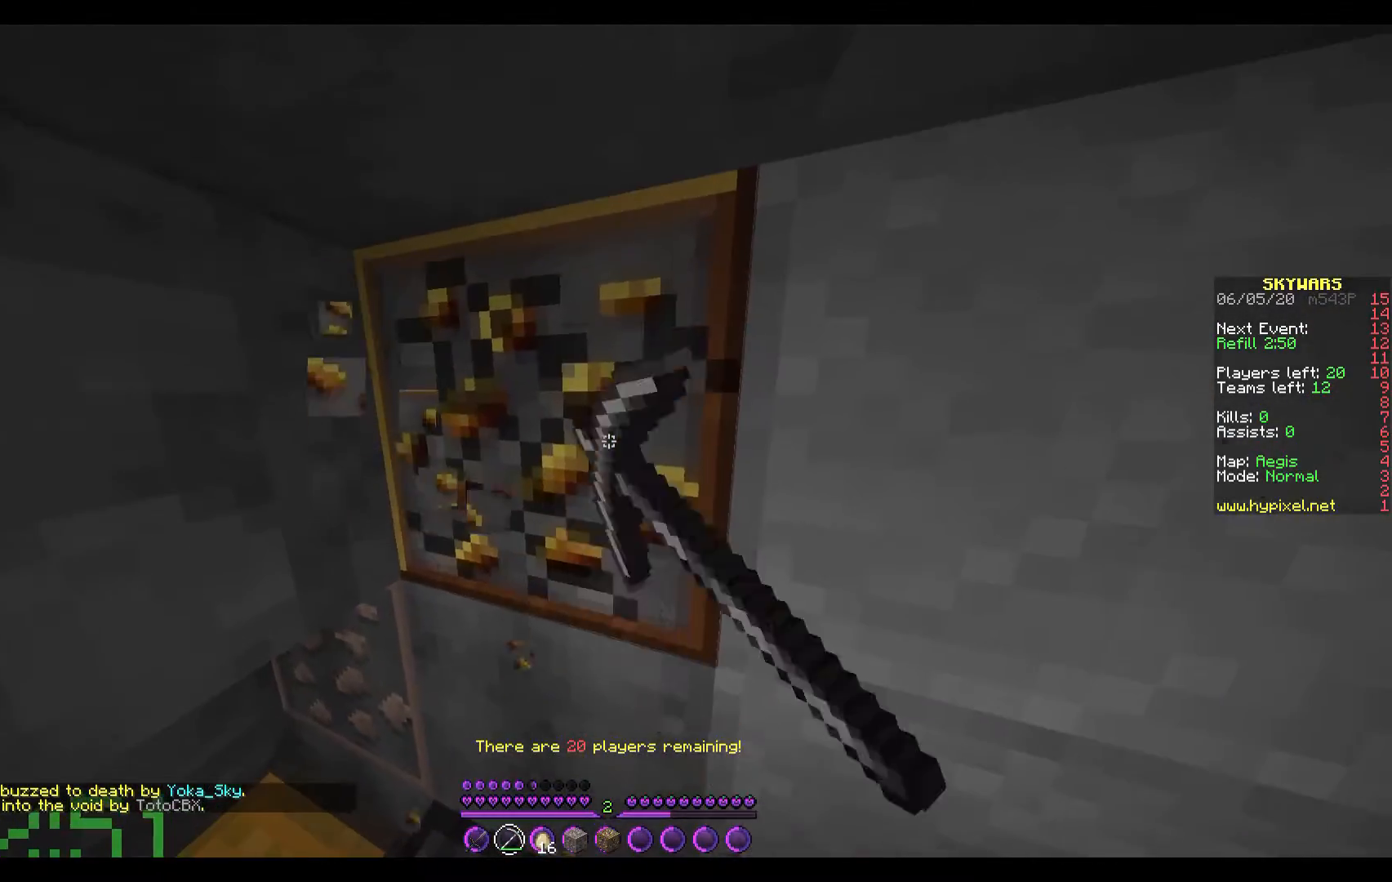
{"keys": ["w"], "events": [[500, "w", "down"]]}
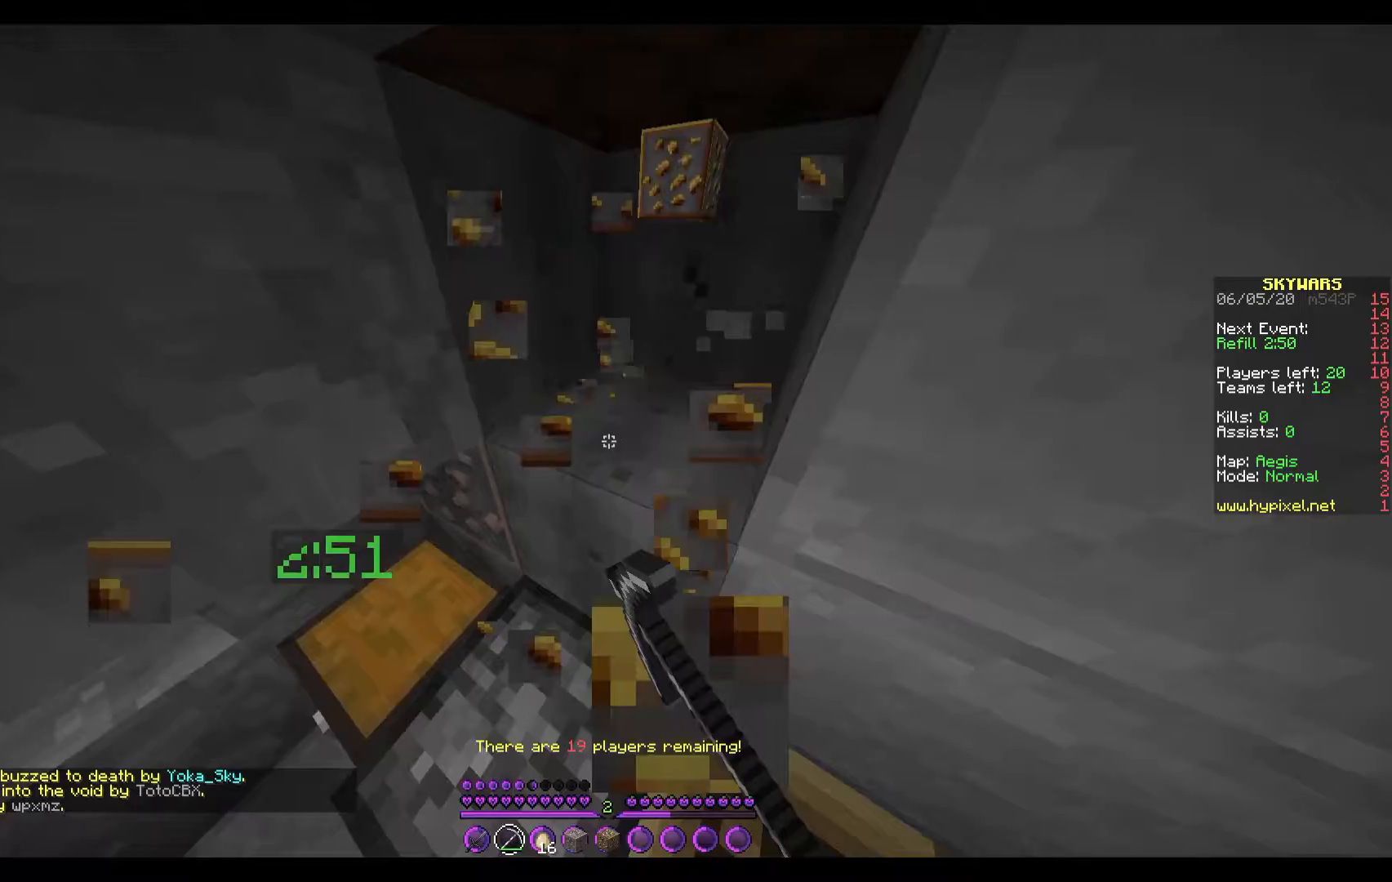
{"keys": [], "events": [[167, "w", "up"]]}
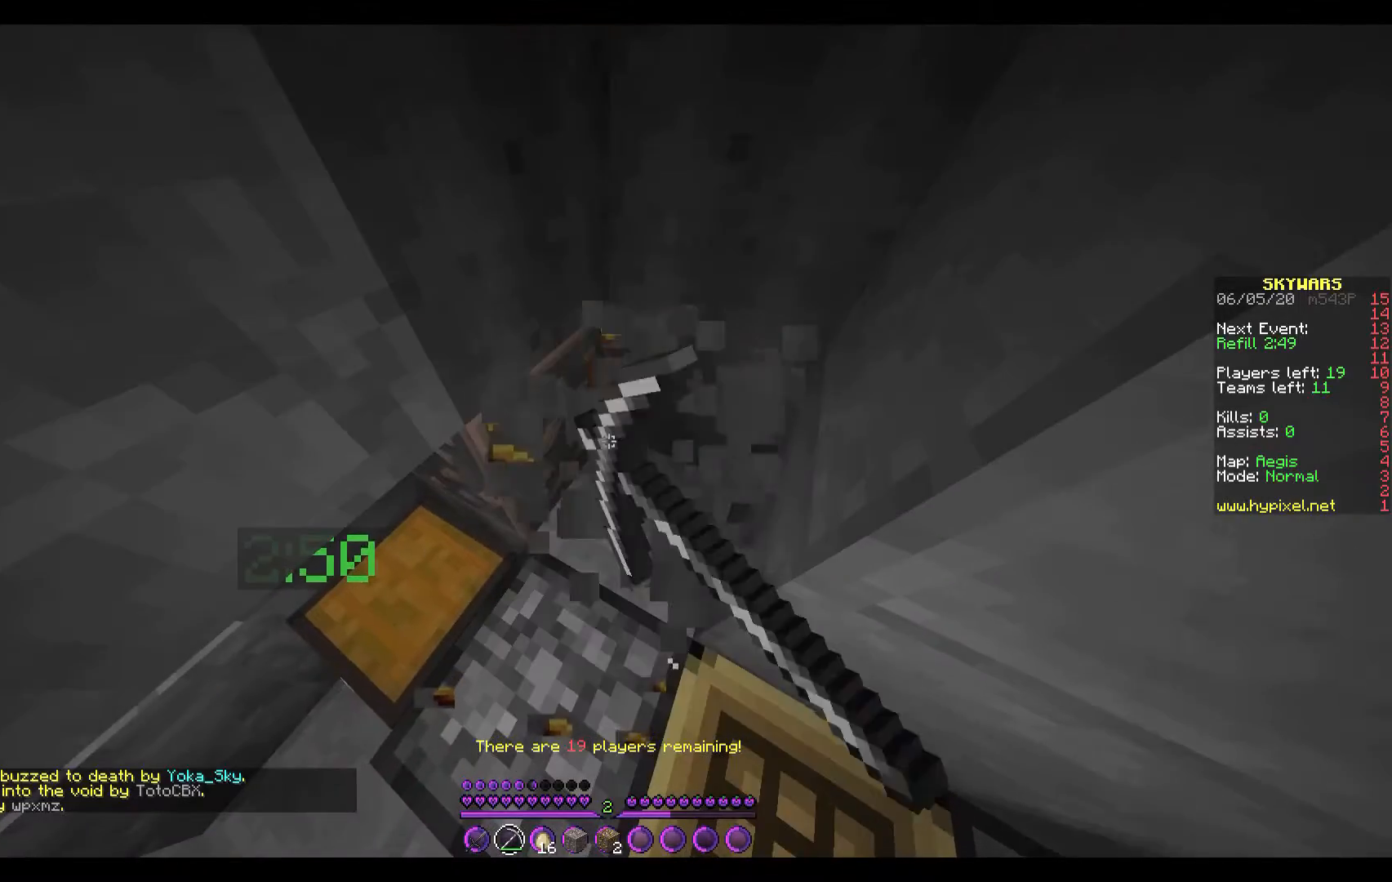
{"keys": ["d", "w"], "events": [[400, "w", "down"], [433, "d", "down"]]}
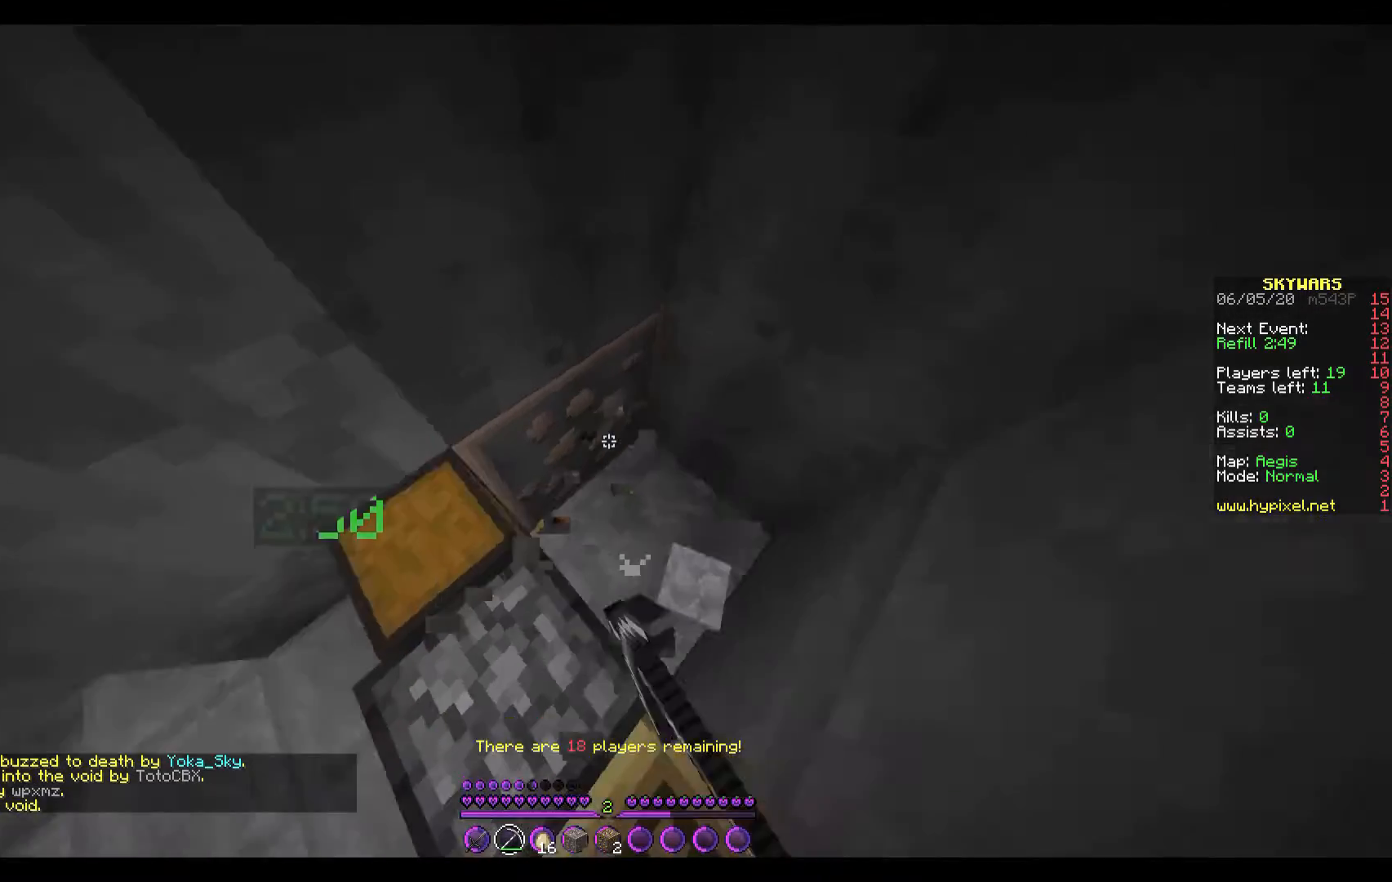
{"keys": [], "events": [[67, "w", "up"], [100, "d", "up"]]}